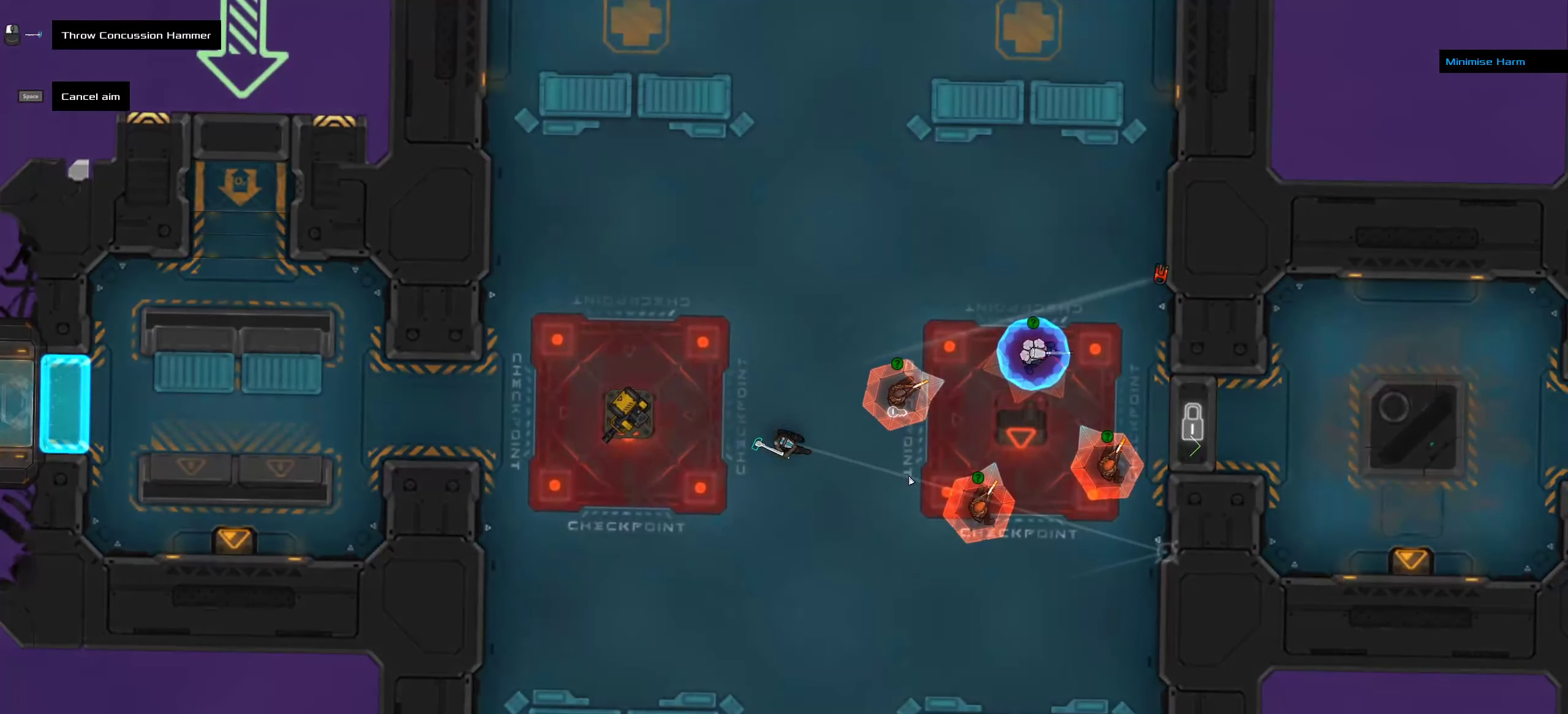
Gameplay with keyboard and mouse; each line is a JSON object with the keys and mouse buttons held at the frame after it. "events" lists presses ("down") and releases ("up") of ".", "/", "0", "1", "2", "3", "4", "5", "6", "7", "8", "9", "a", "alt_l", "alt_r", "b", "c", "caps_lock", "comma", "ctrl", "d", "e", "equals", "f", "g", "h", "i", "j", "k", "l", "lbracket", "m", "minus", "n", "o", "p", "q", "quote", "r", "rbracket", "s", "semicolon", "shift", "space", "super", "t", "tab", "tilde", "u", "v", "w", "x", "y", "z", "mouse_left", "mouse_middle", "mouse_right", "mouse_wheel_up" and "mouse_wheel_down" between this image and that frame as [ms after this image, input, new state], when the widget could be followed in between. "mouse_left", "mouse_middle", "mouse_right", "mouse_wheel_up", "mouse_wheel_down" = the "left", "middle", "right", "wheel_up", "wheel_down" buttons of the "mouse" list. No other keys are recorded. Mouse movement is not recorded.
{"keys": [], "mouse": [], "events": [[417, "ctrl", "down"], [450, "ctrl", "up"]]}
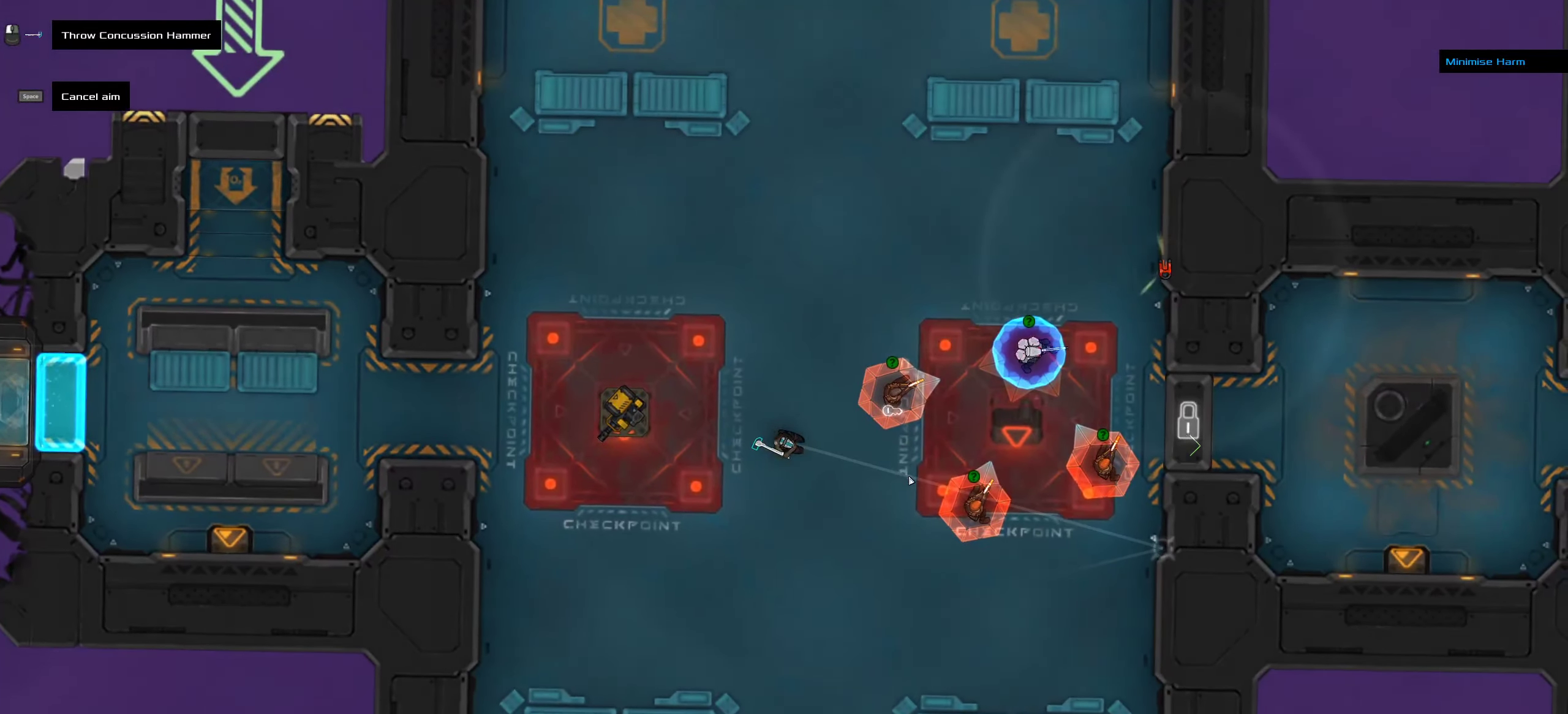
{"keys": [], "mouse": [], "events": [[400, "space", "down"], [484, "space", "up"]]}
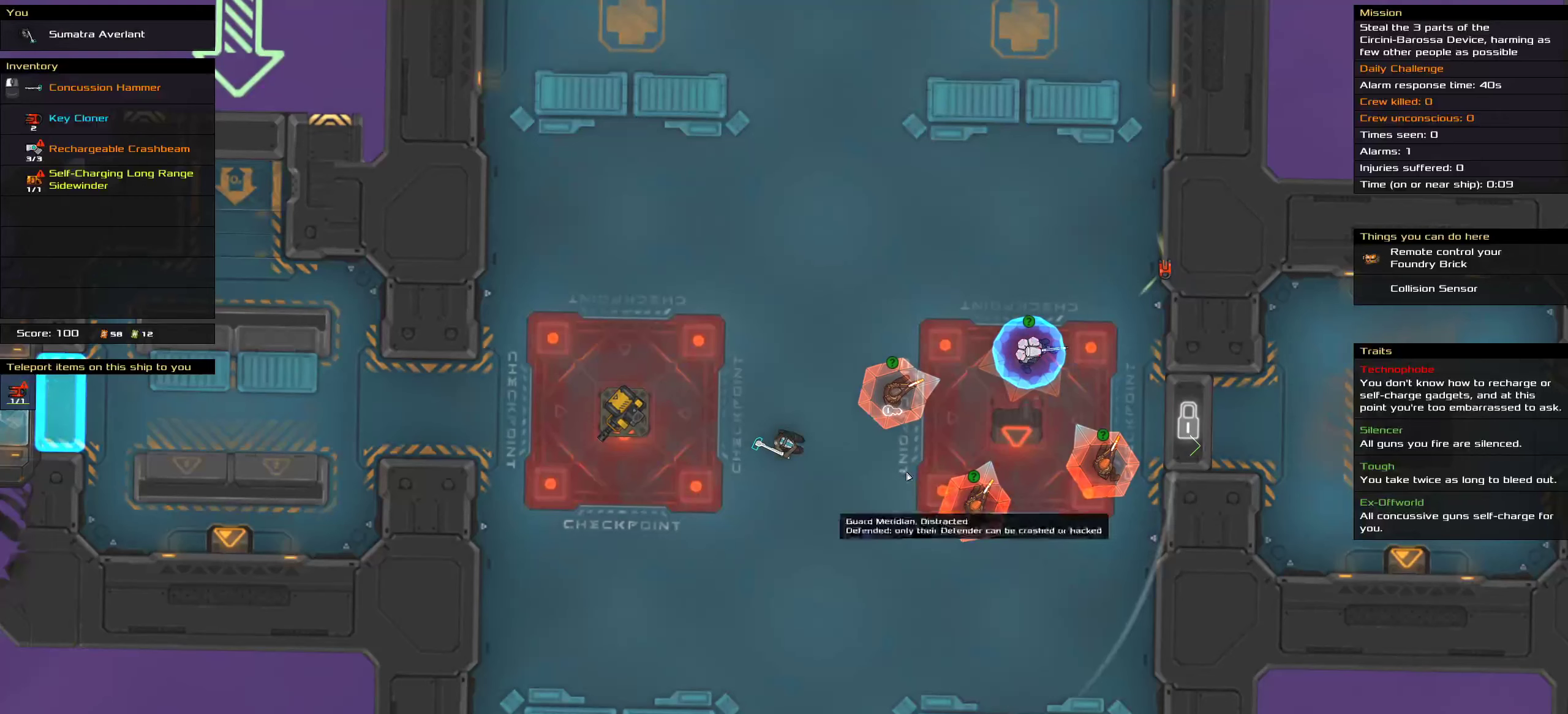
{"keys": [], "mouse": [], "events": []}
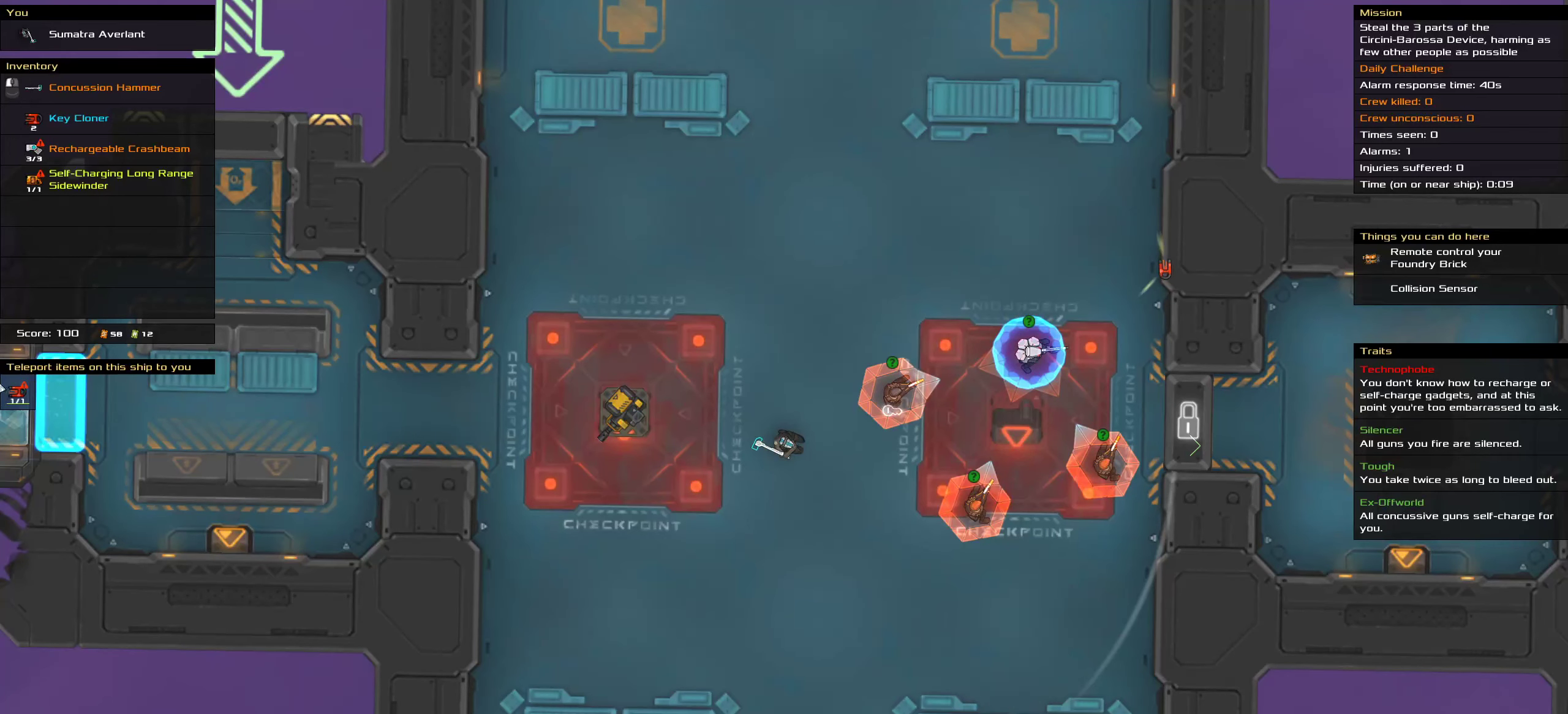
{"keys": [], "mouse": [], "events": [[300, "mouse_left", "down"], [400, "mouse_left", "up"]]}
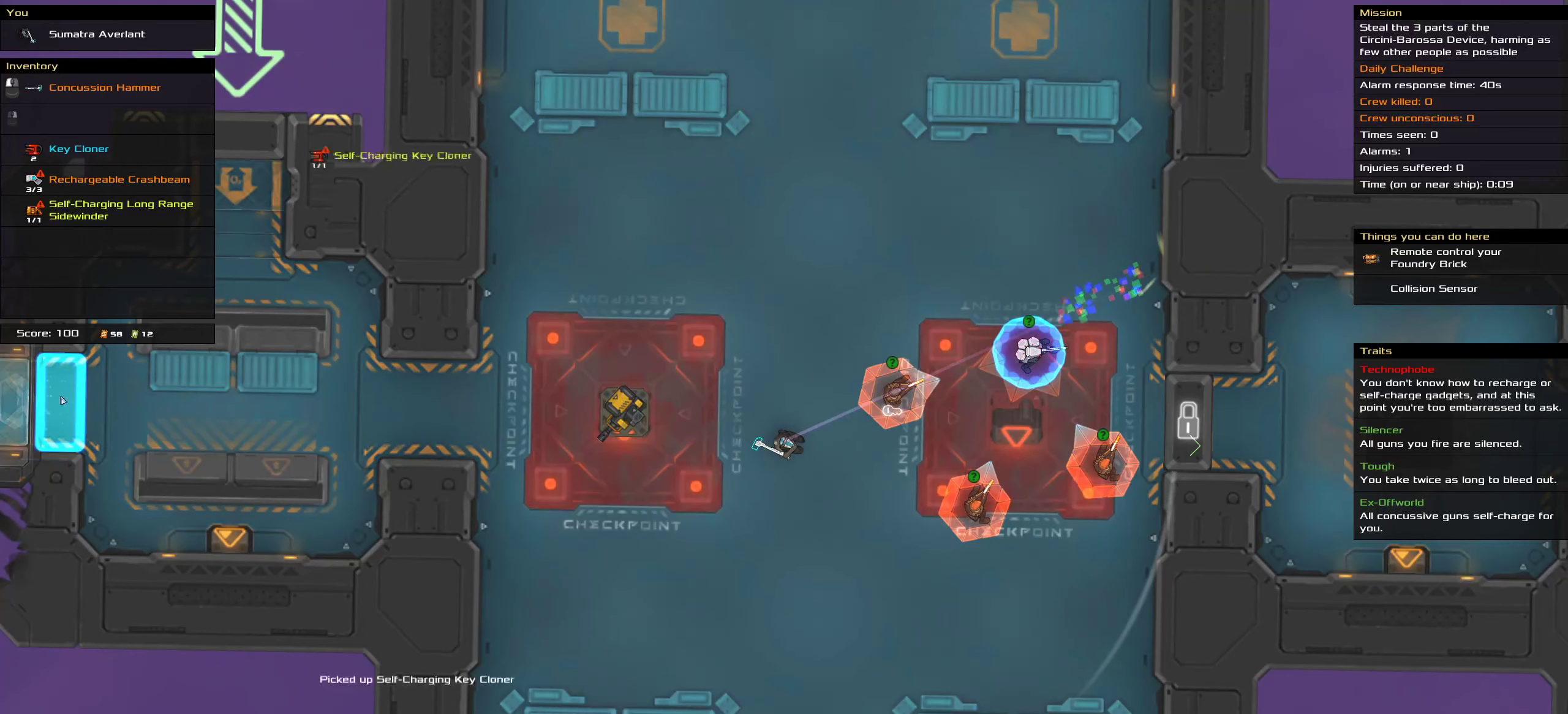
{"keys": ["t"], "mouse": [], "events": [[400, "t", "down"]]}
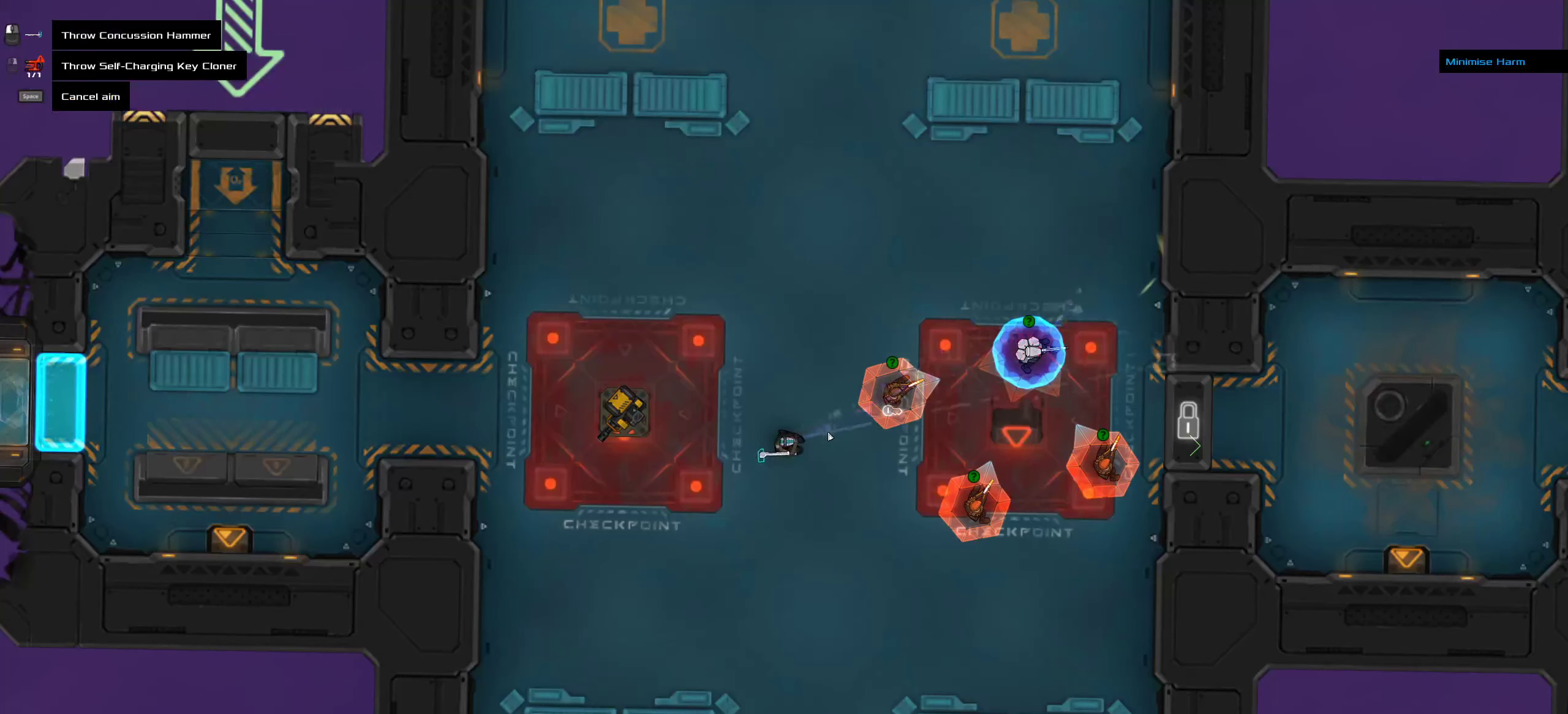
{"keys": [], "mouse": [], "events": [[50, "t", "up"], [400, "mouse_middle", "down"], [484, "mouse_middle", "up"]]}
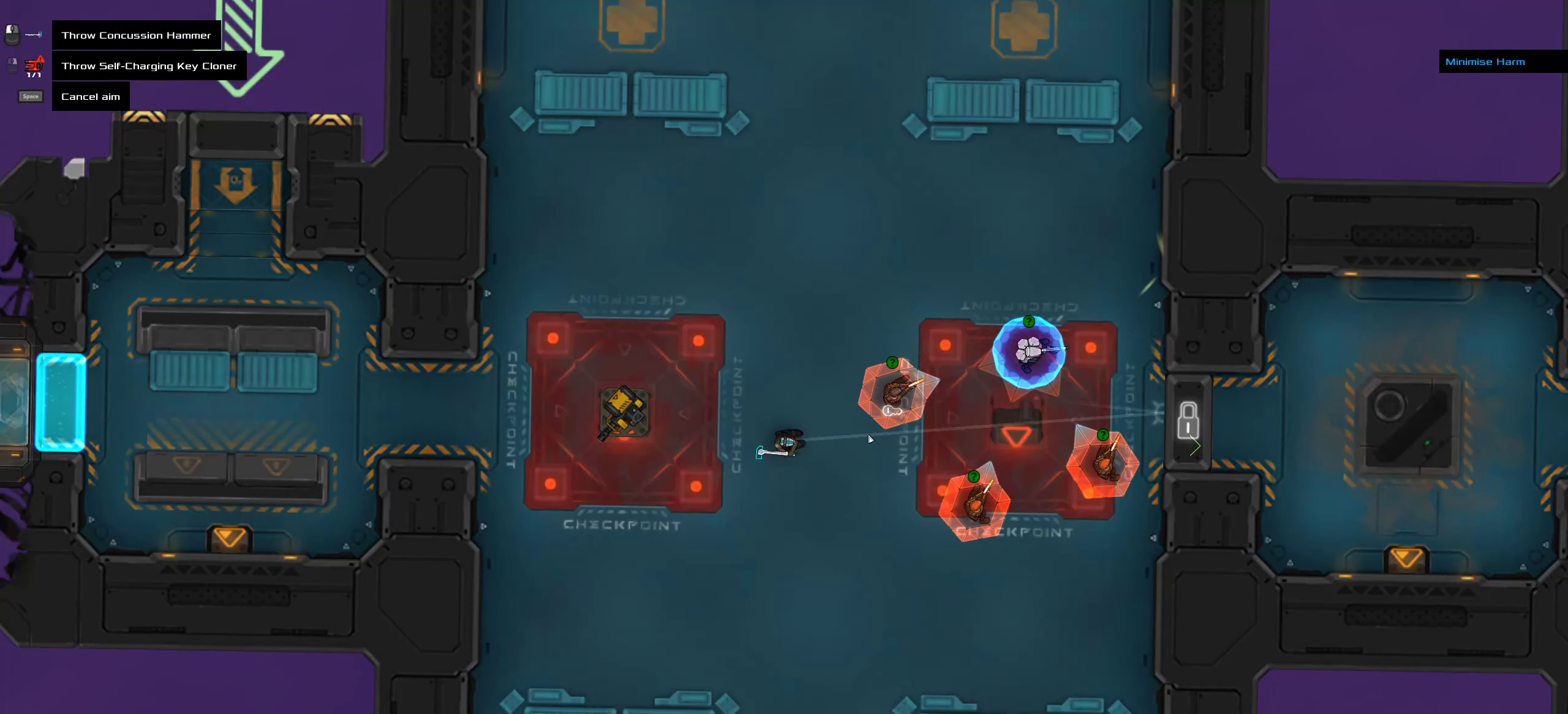
{"keys": [], "mouse": [], "events": [[150, "ctrl", "down"], [367, "ctrl", "up"]]}
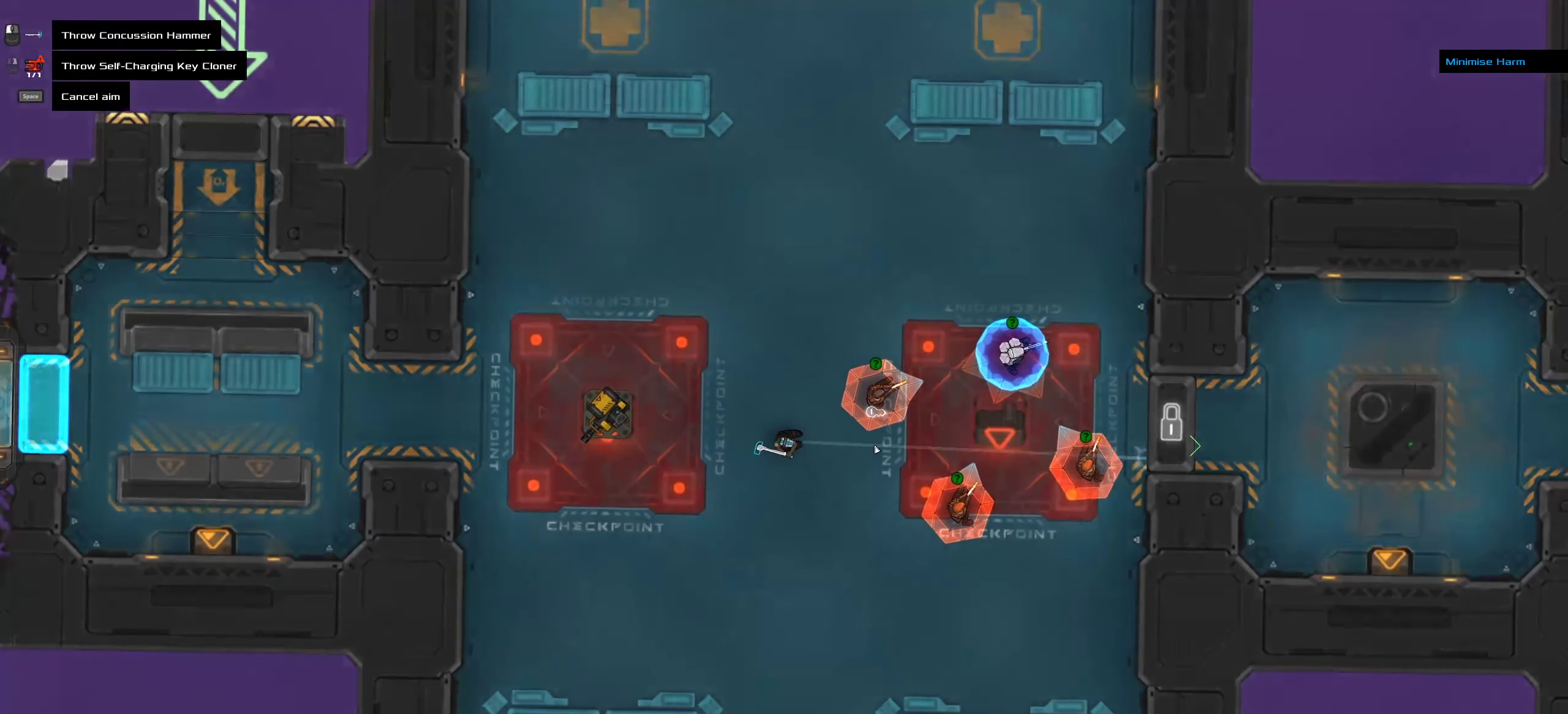
{"keys": [], "mouse": [], "events": [[50, "ctrl", "down"], [216, "ctrl", "up"]]}
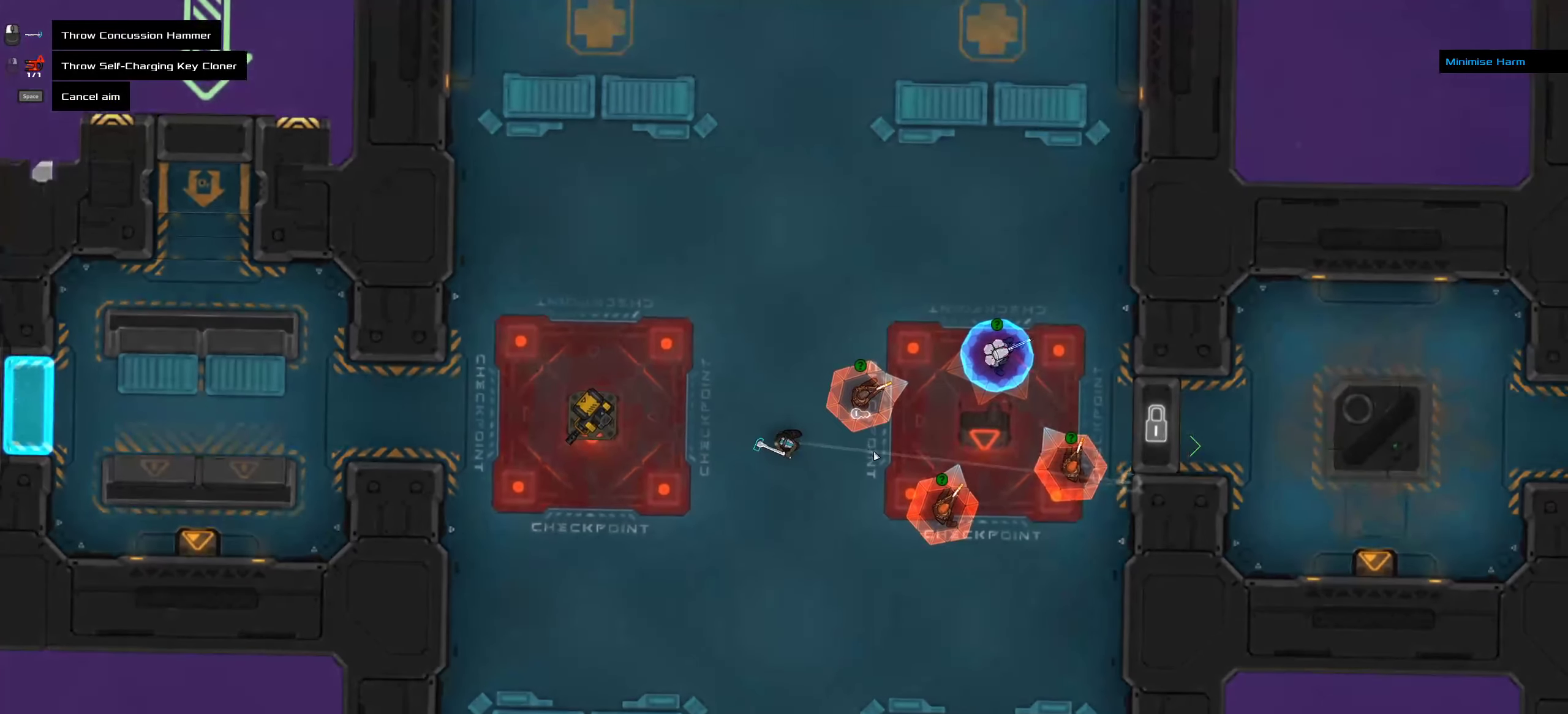
{"keys": [], "mouse": [], "events": [[83, "ctrl", "down"], [216, "ctrl", "up"]]}
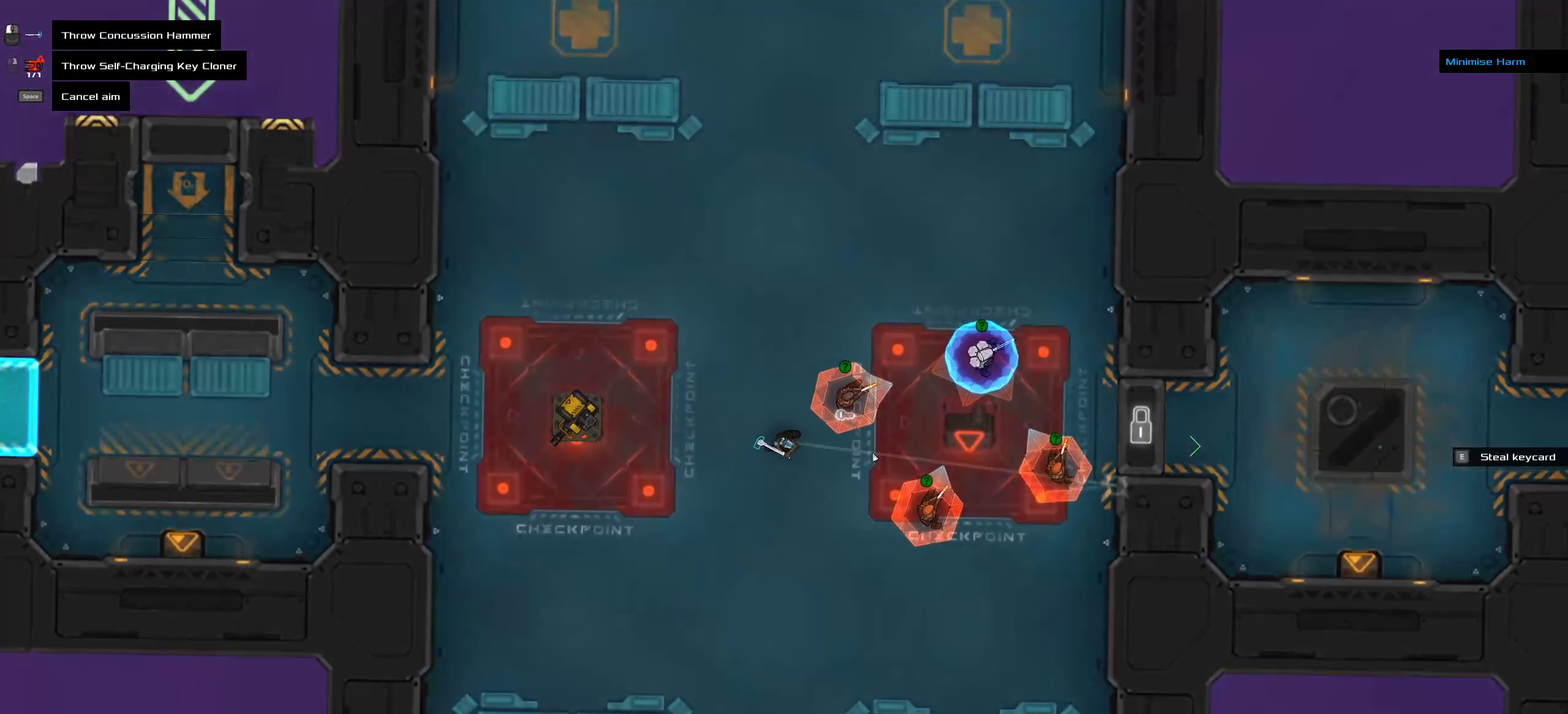
{"keys": [], "mouse": [], "events": [[150, "space", "down"], [216, "space", "up"]]}
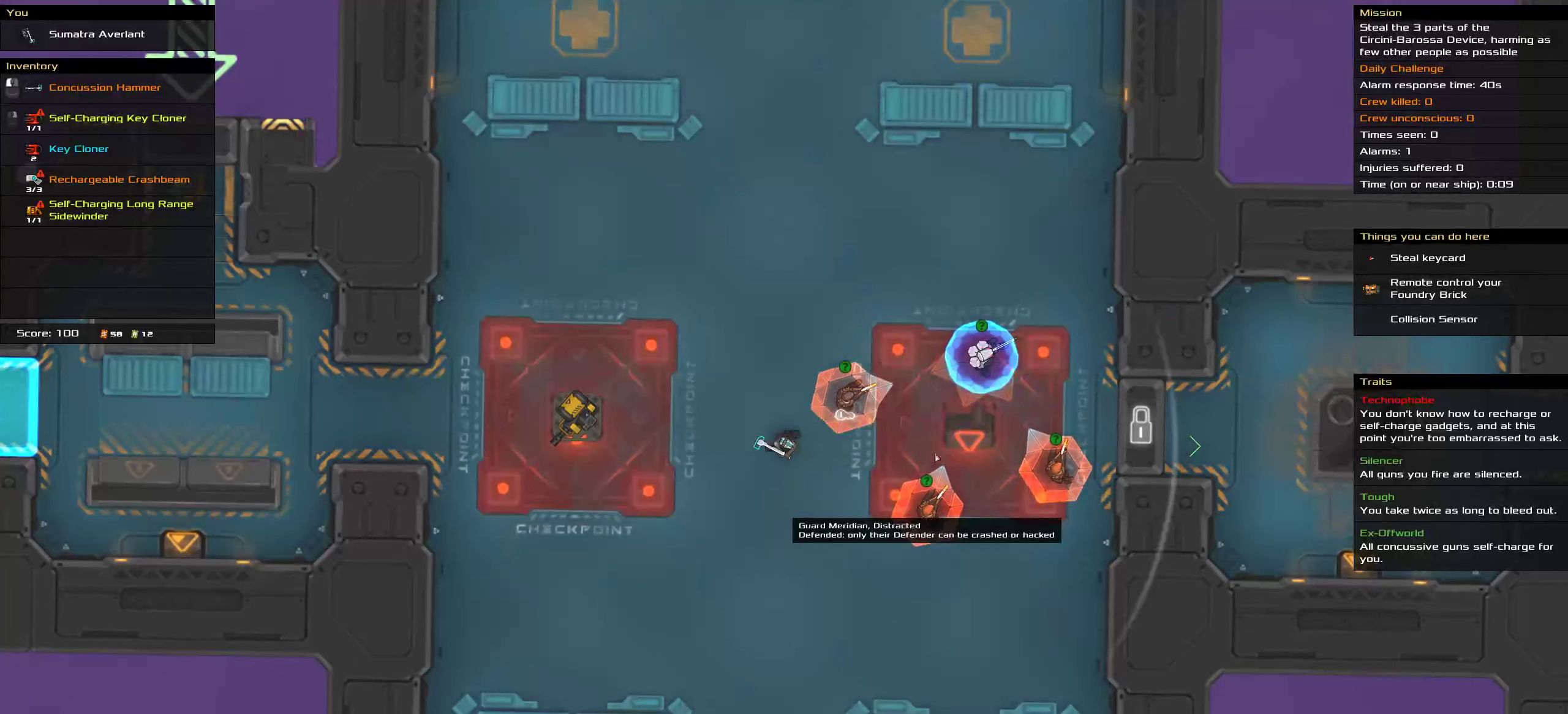
{"keys": [], "mouse": [], "events": []}
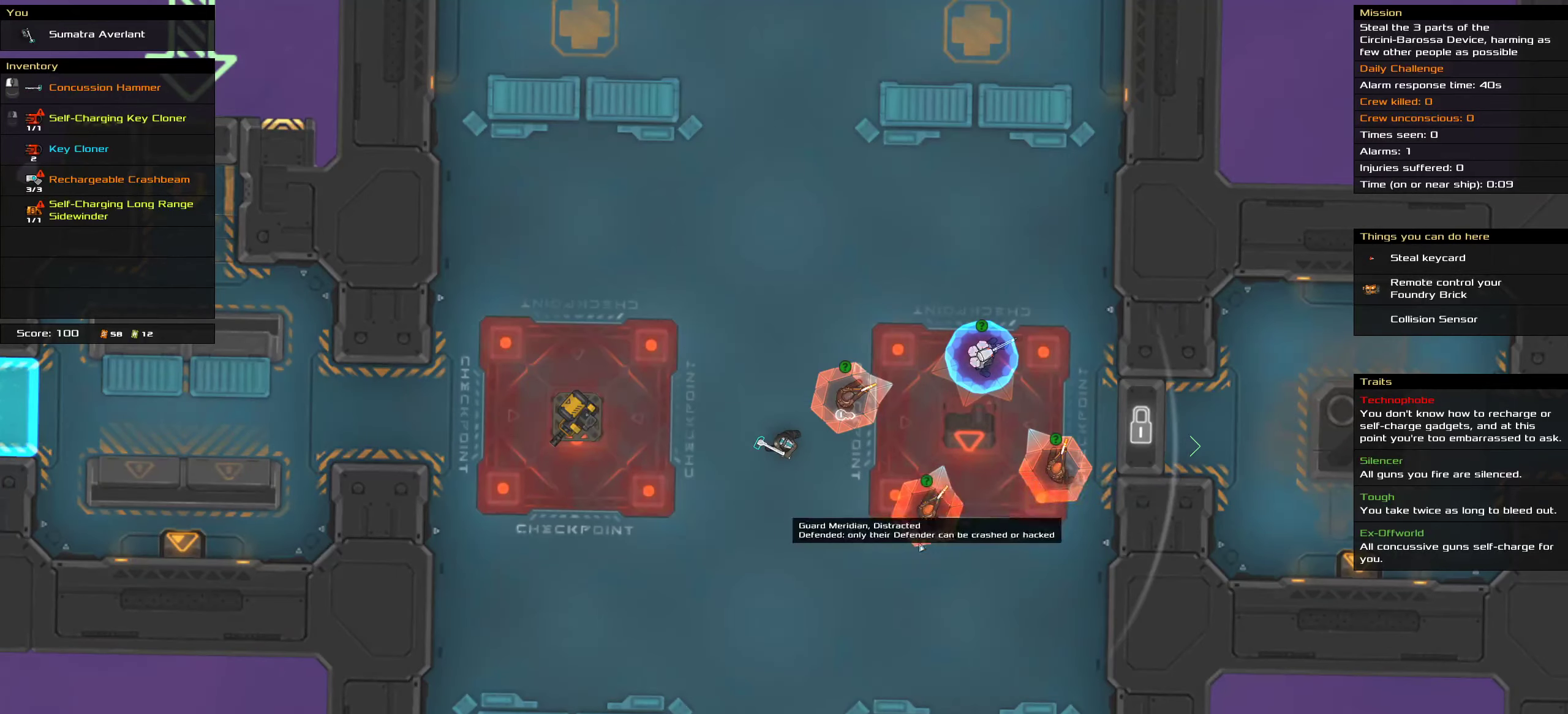
{"keys": [], "mouse": [], "events": [[33, "t", "down"], [150, "t", "up"], [400, "mouse_middle", "down"], [466, "mouse_middle", "up"]]}
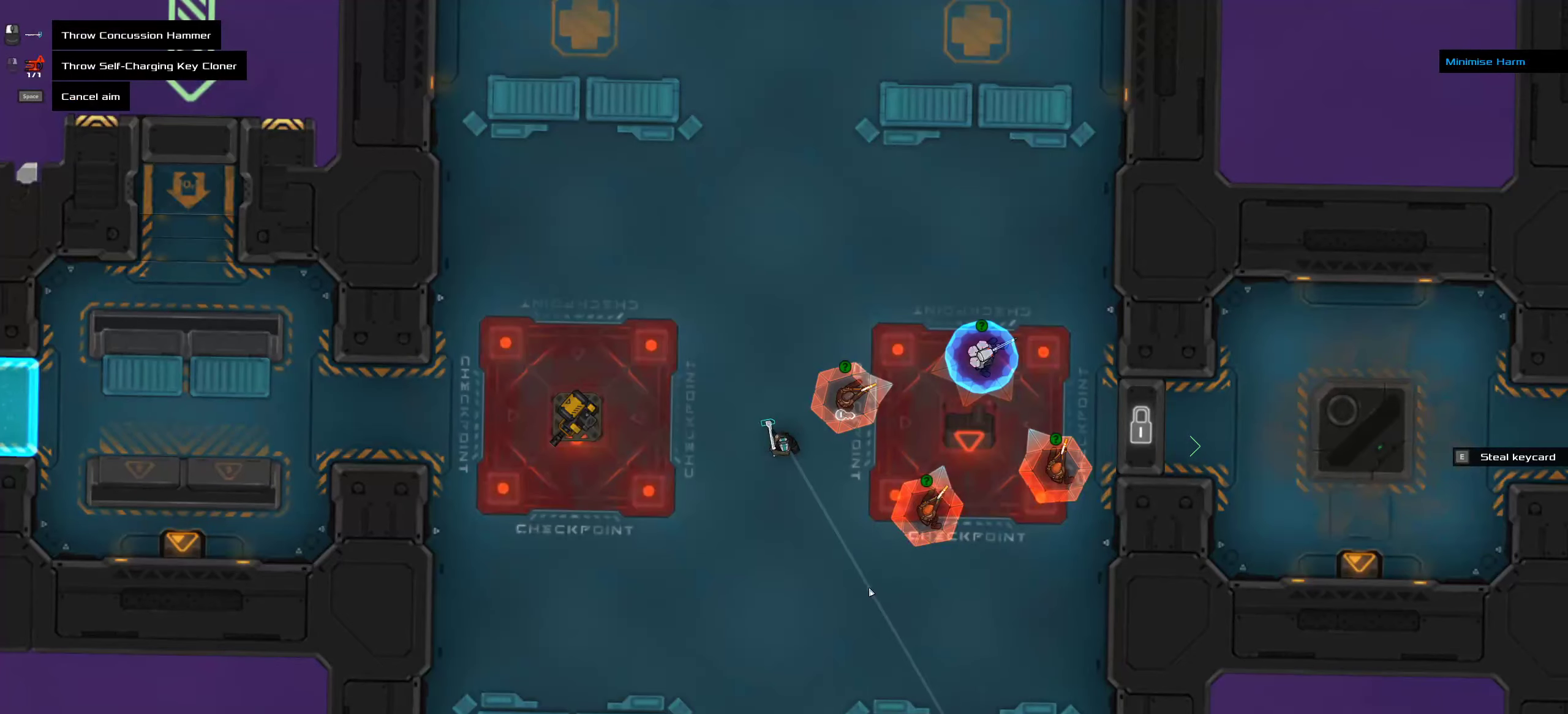
{"keys": [], "mouse": [], "events": [[216, "space", "down"], [283, "space", "up"]]}
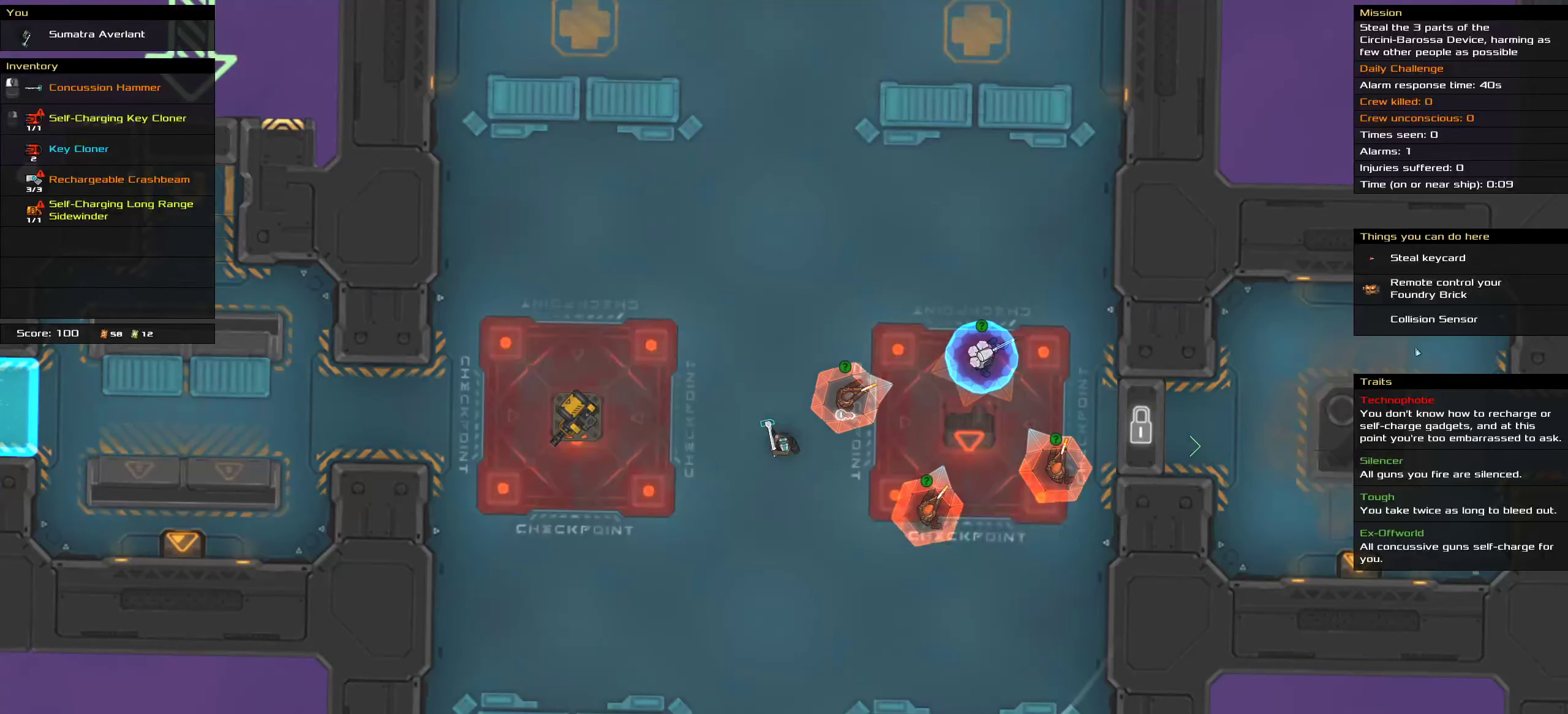
{"keys": ["ctrl"], "mouse": [], "events": [[33, "ctrl", "down"]]}
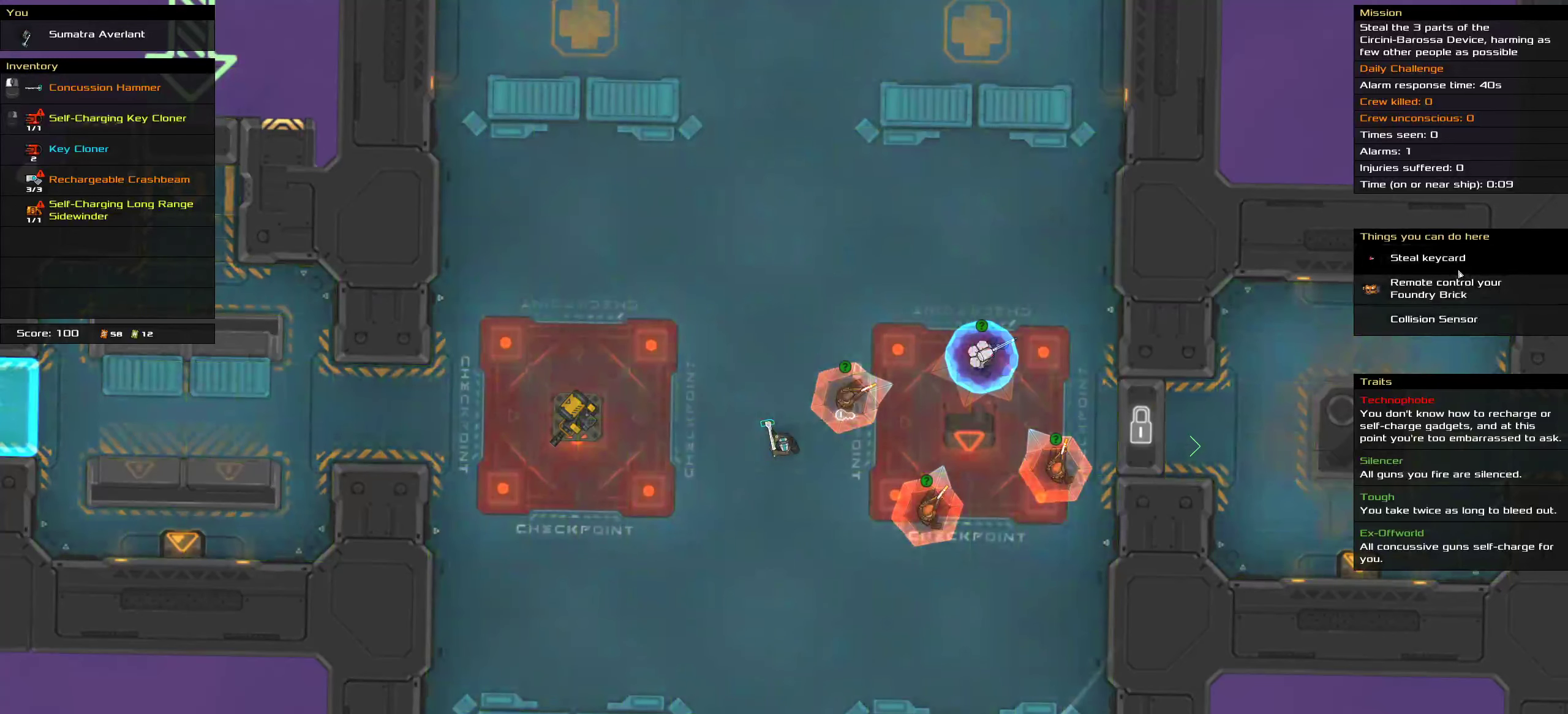
{"keys": ["ctrl"], "mouse": [], "events": [[433, "mouse_left", "down"], [483, "mouse_left", "up"]]}
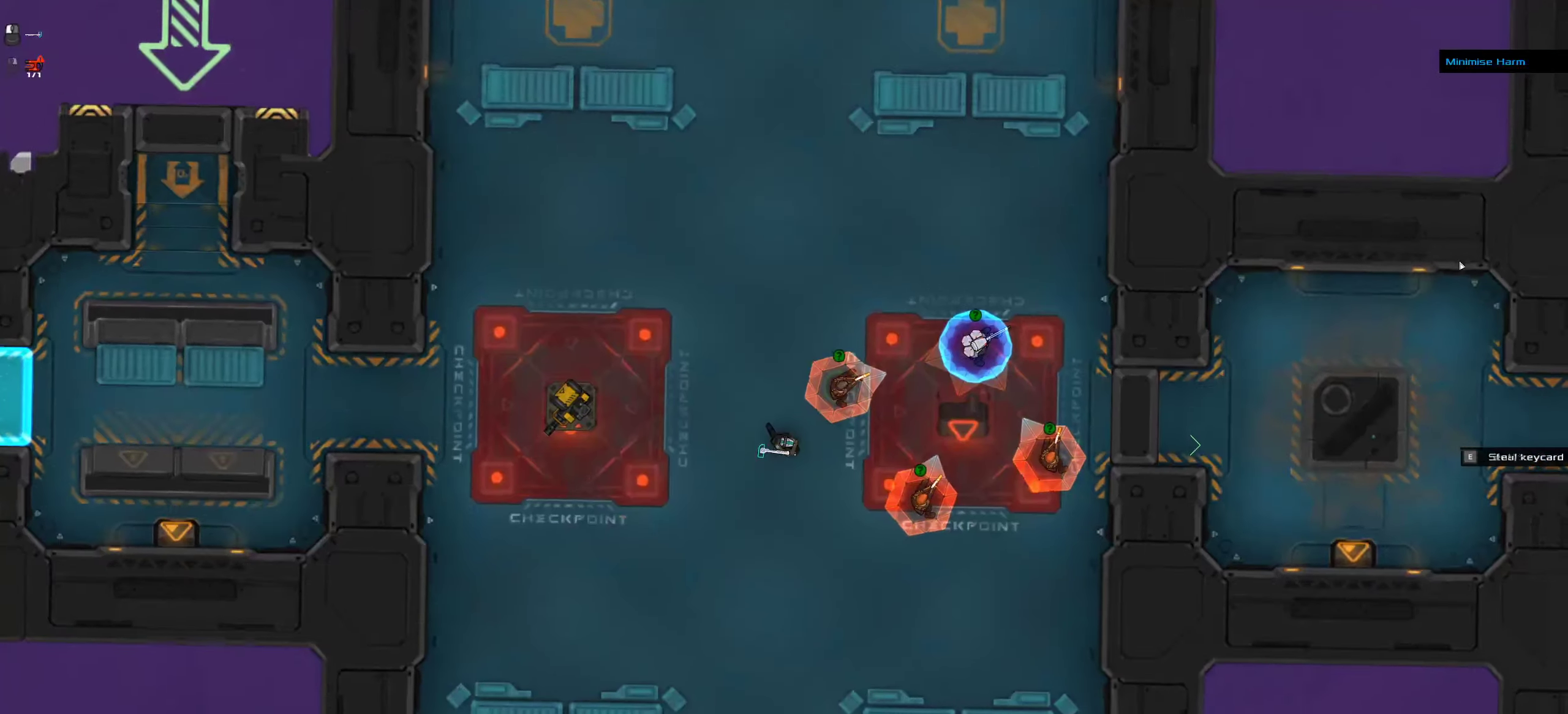
{"keys": [], "mouse": [], "events": [[66, "space", "down"], [216, "space", "up"], [333, "ctrl", "up"]]}
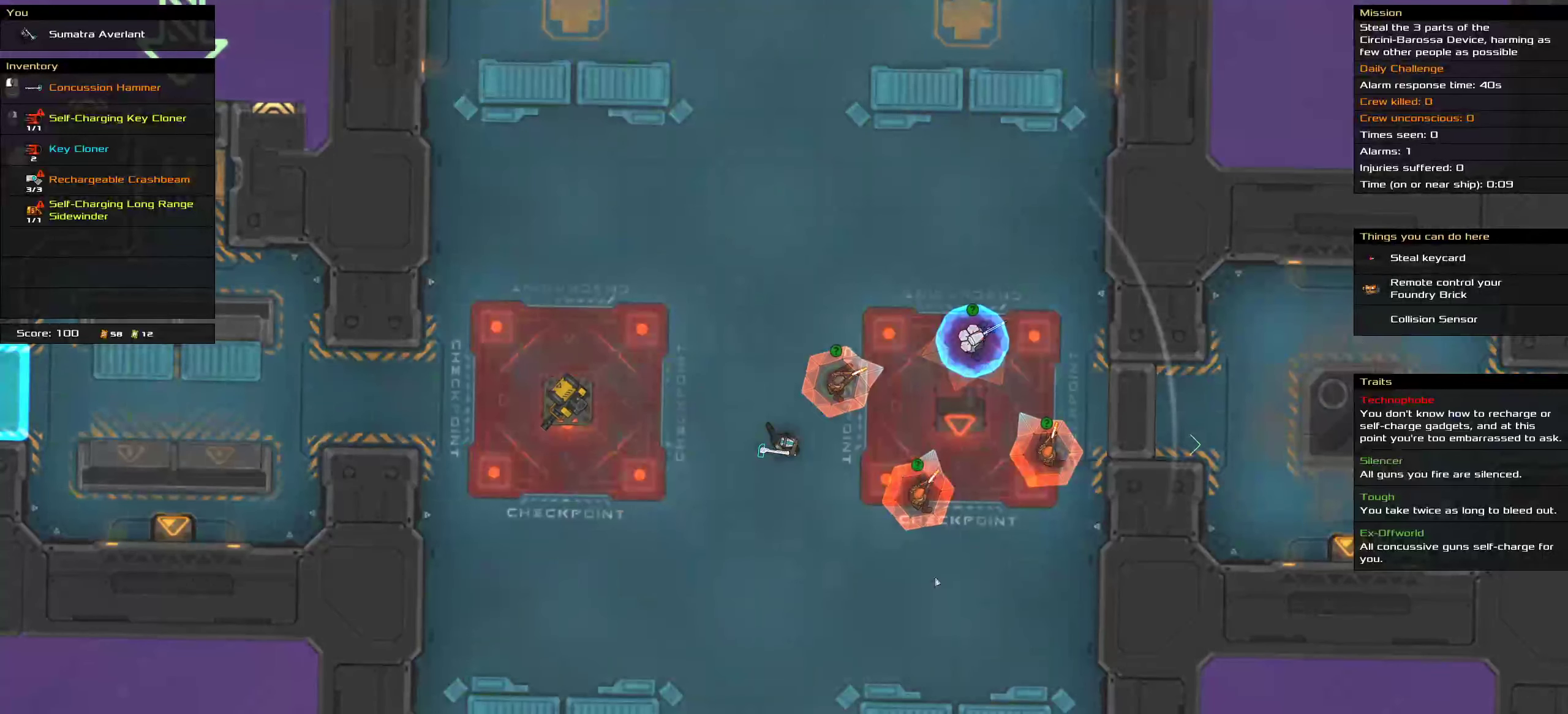
{"keys": [], "mouse": [], "events": [[333, "t", "down"], [433, "t", "up"]]}
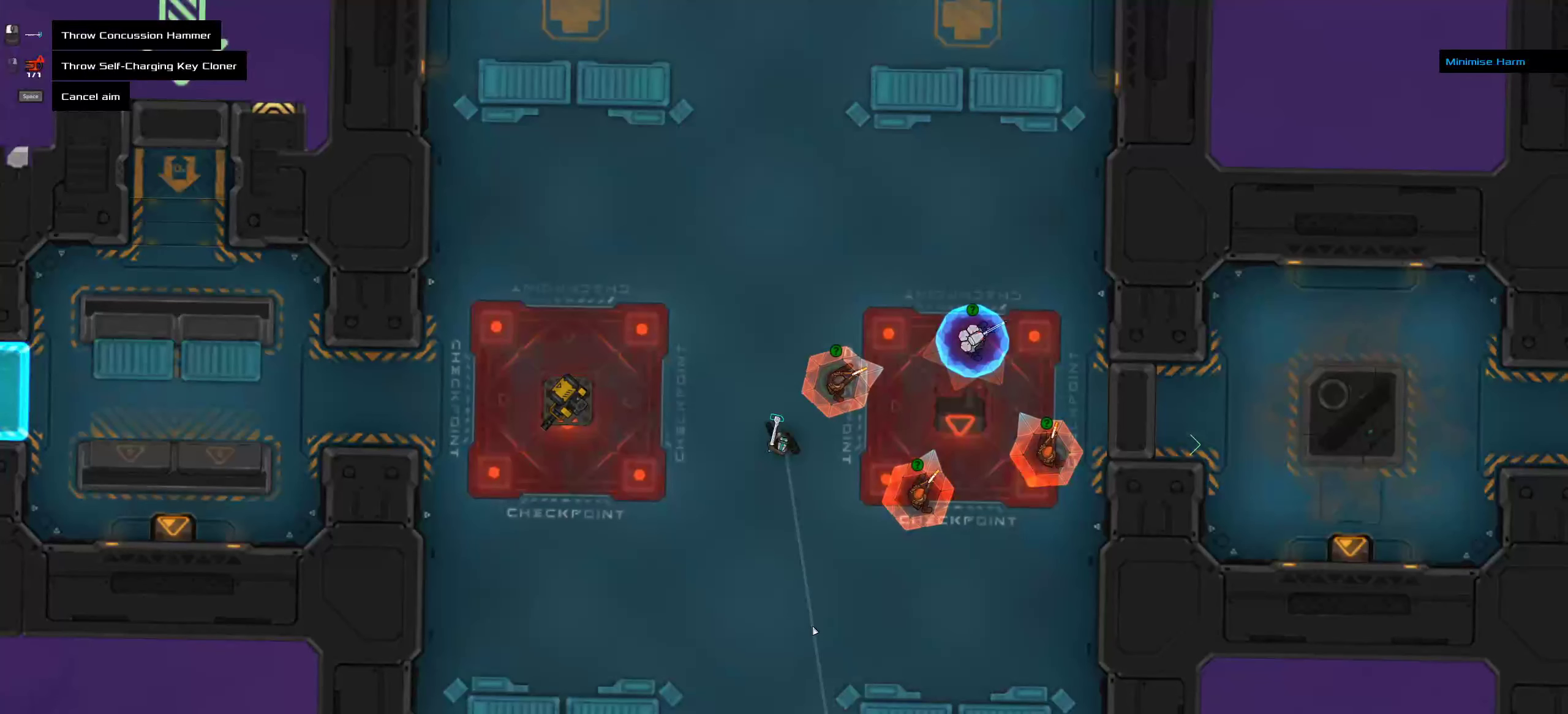
{"keys": ["ctrl"], "mouse": [], "events": [[117, "mouse_middle", "down"], [250, "mouse_middle", "up"], [400, "ctrl", "down"]]}
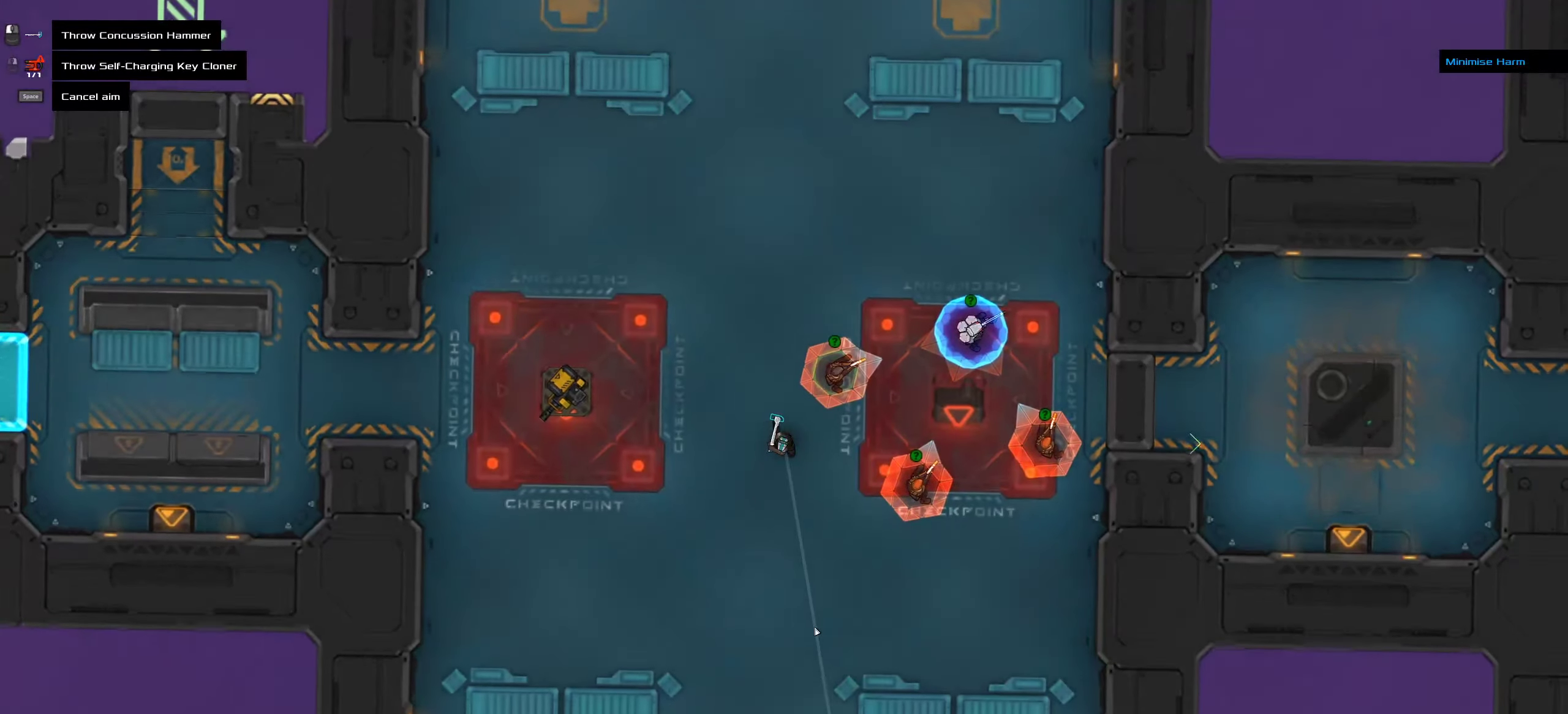
{"keys": [], "mouse": [], "events": [[83, "ctrl", "up"]]}
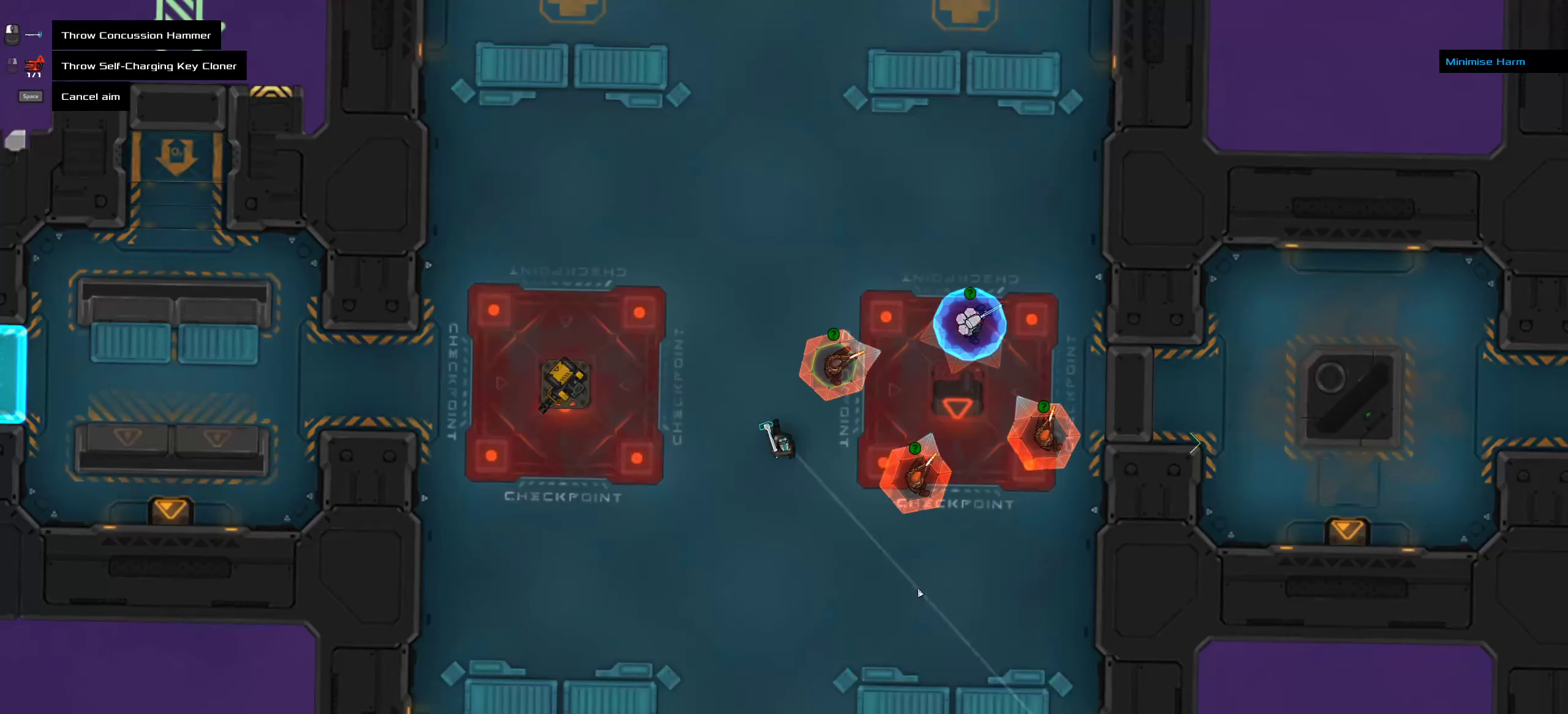
{"keys": [], "mouse": [], "events": []}
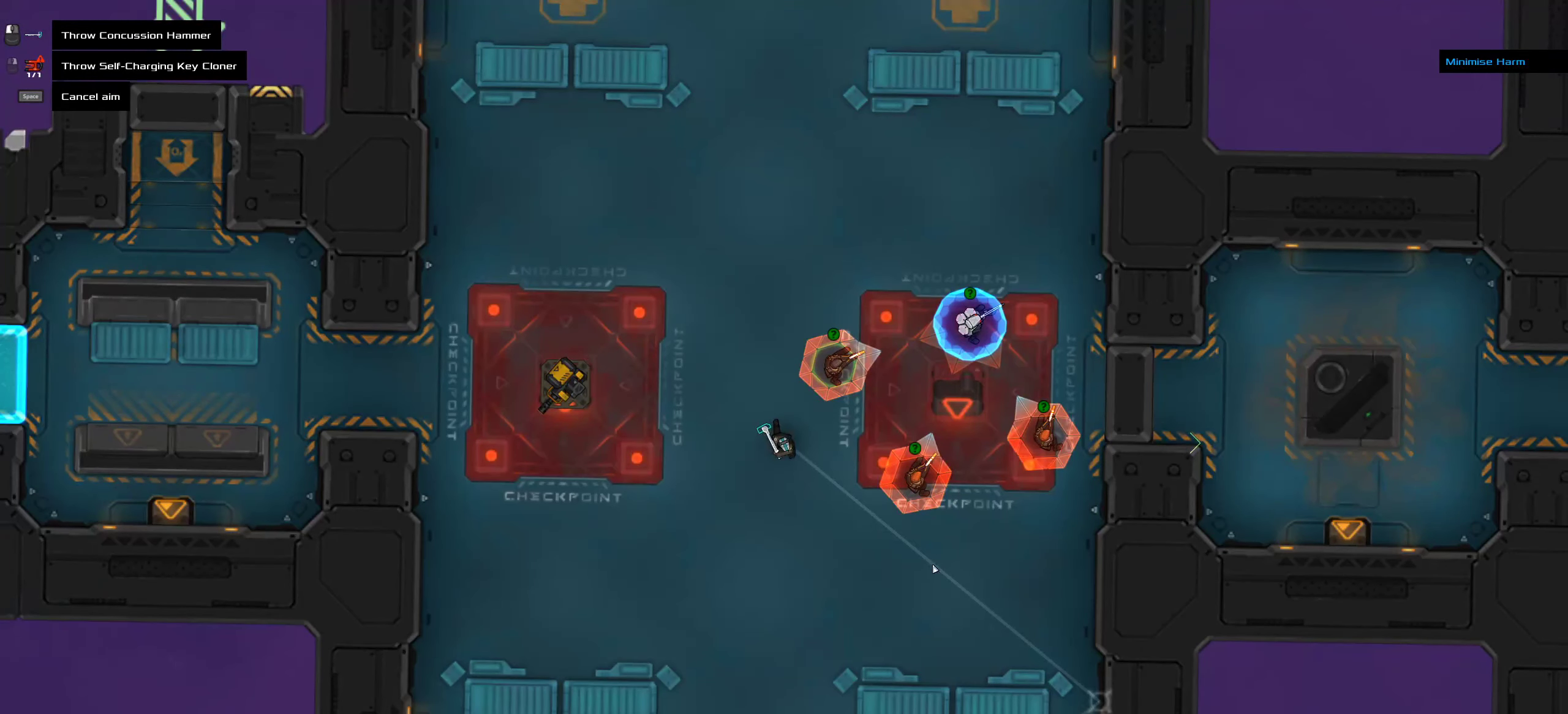
{"keys": [], "mouse": [], "events": [[133, "ctrl", "down"], [217, "ctrl", "up"]]}
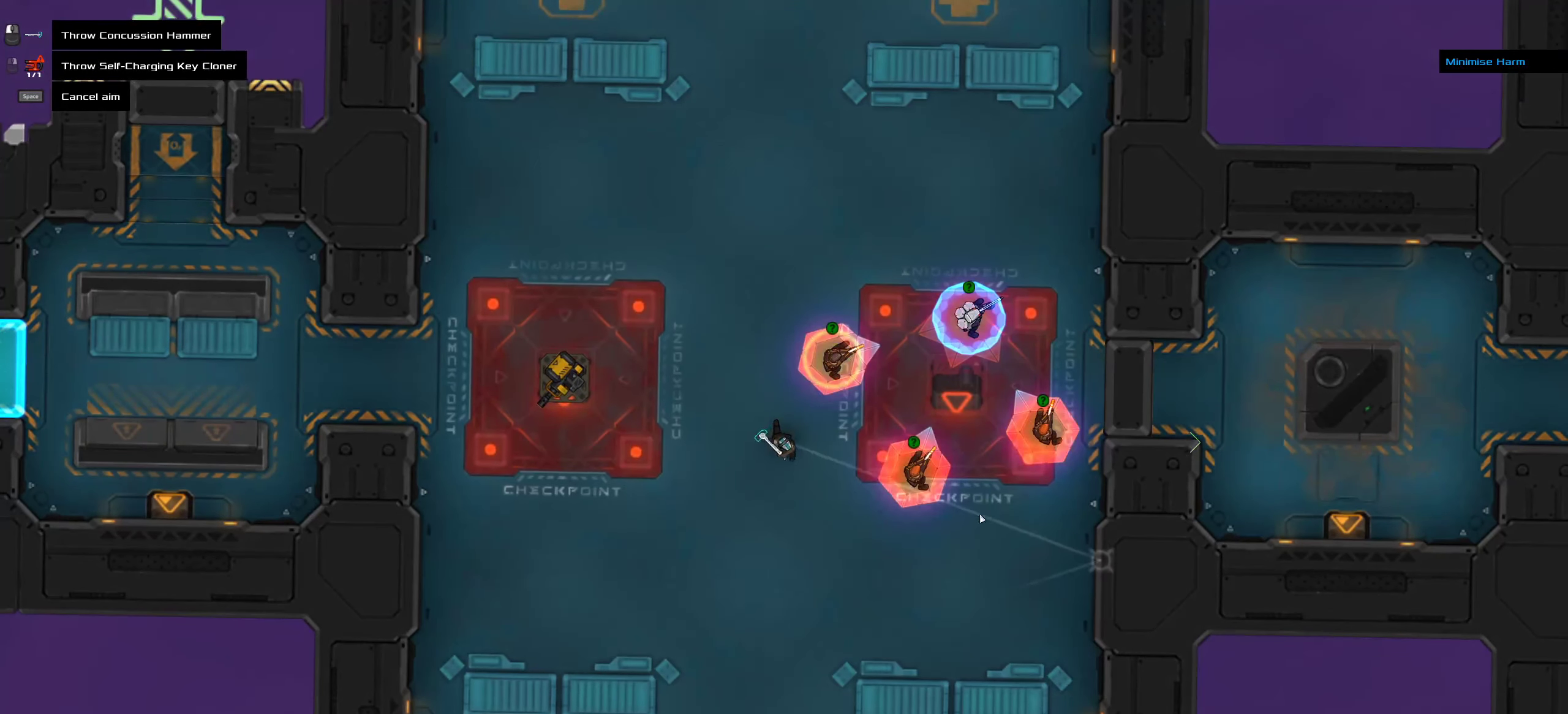
{"keys": [], "mouse": [], "events": []}
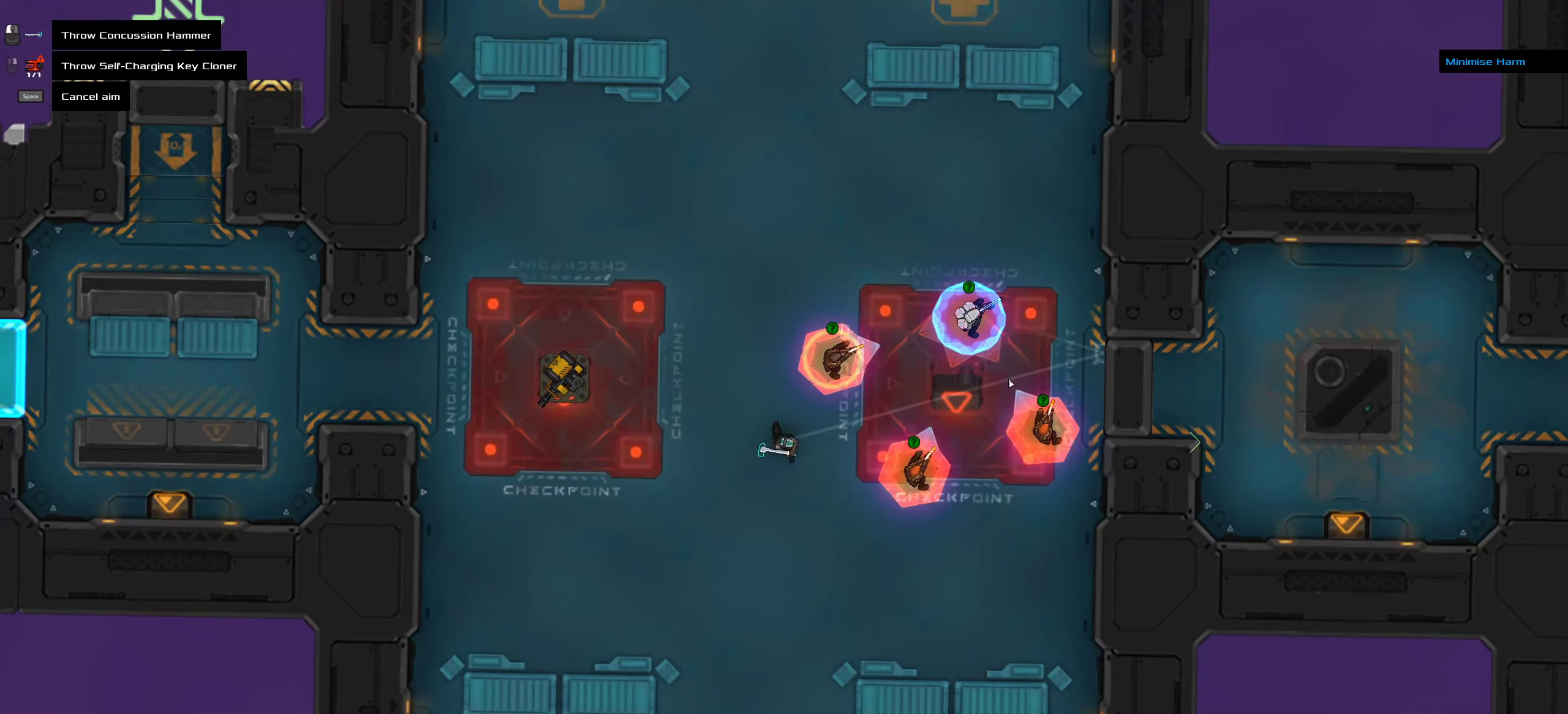
{"keys": [], "mouse": [], "events": []}
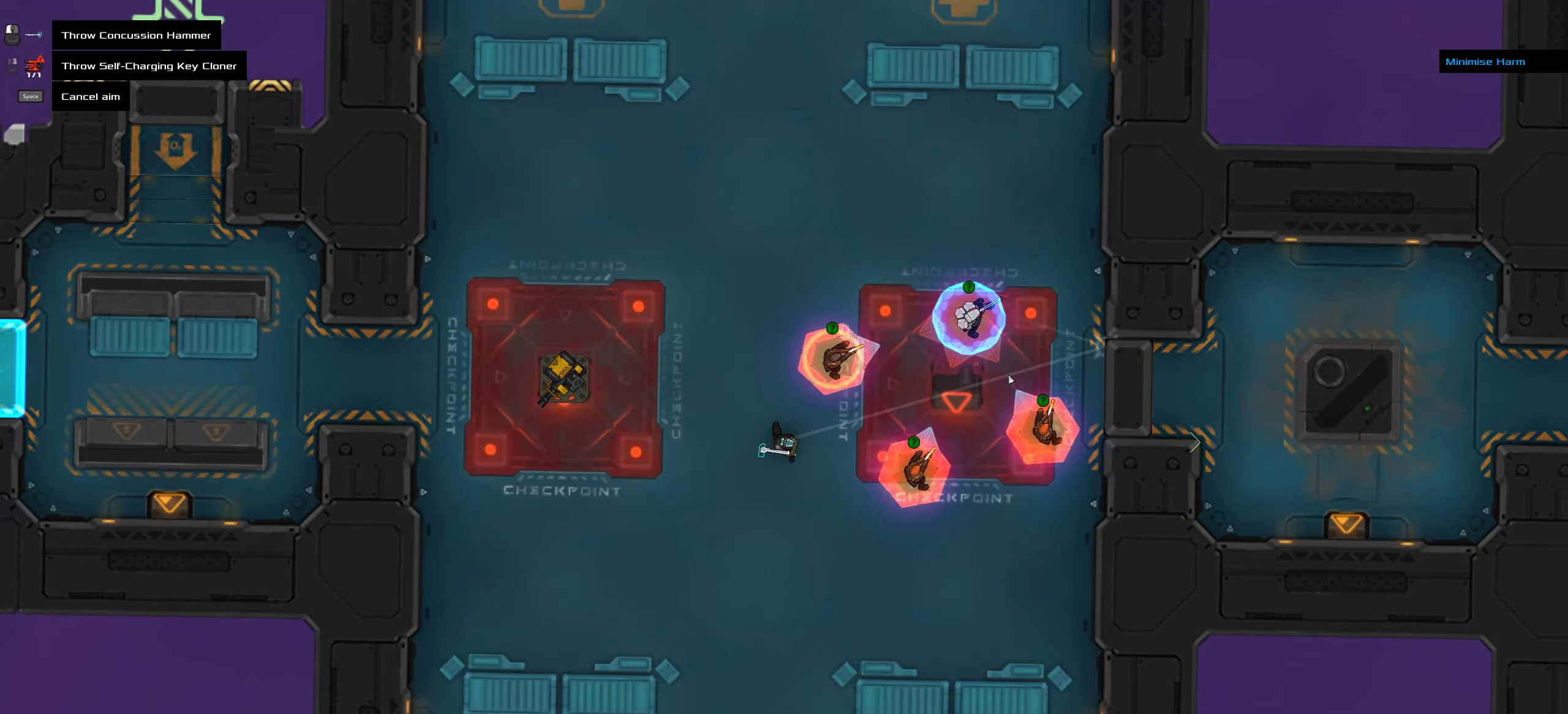
{"keys": [], "mouse": [], "events": []}
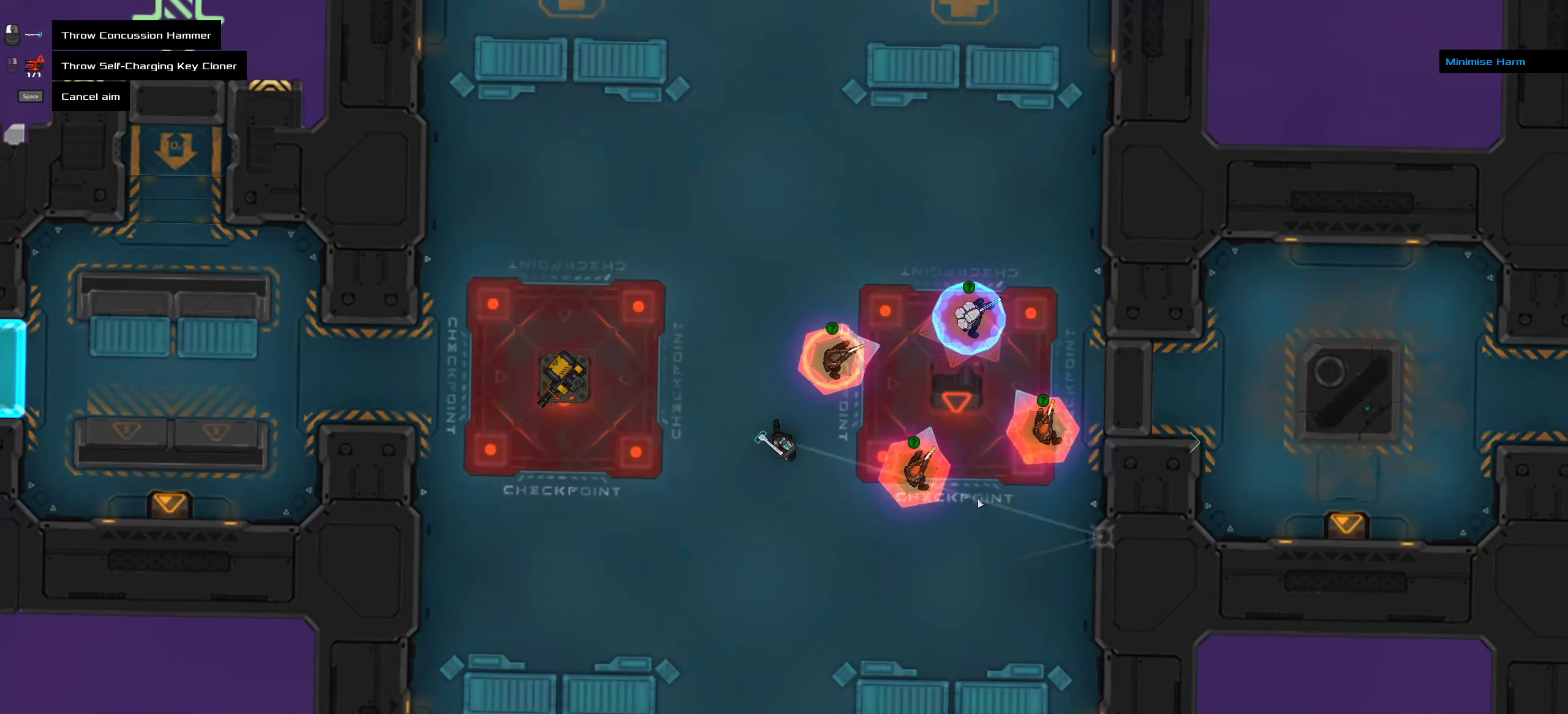
{"keys": [], "mouse": [], "events": []}
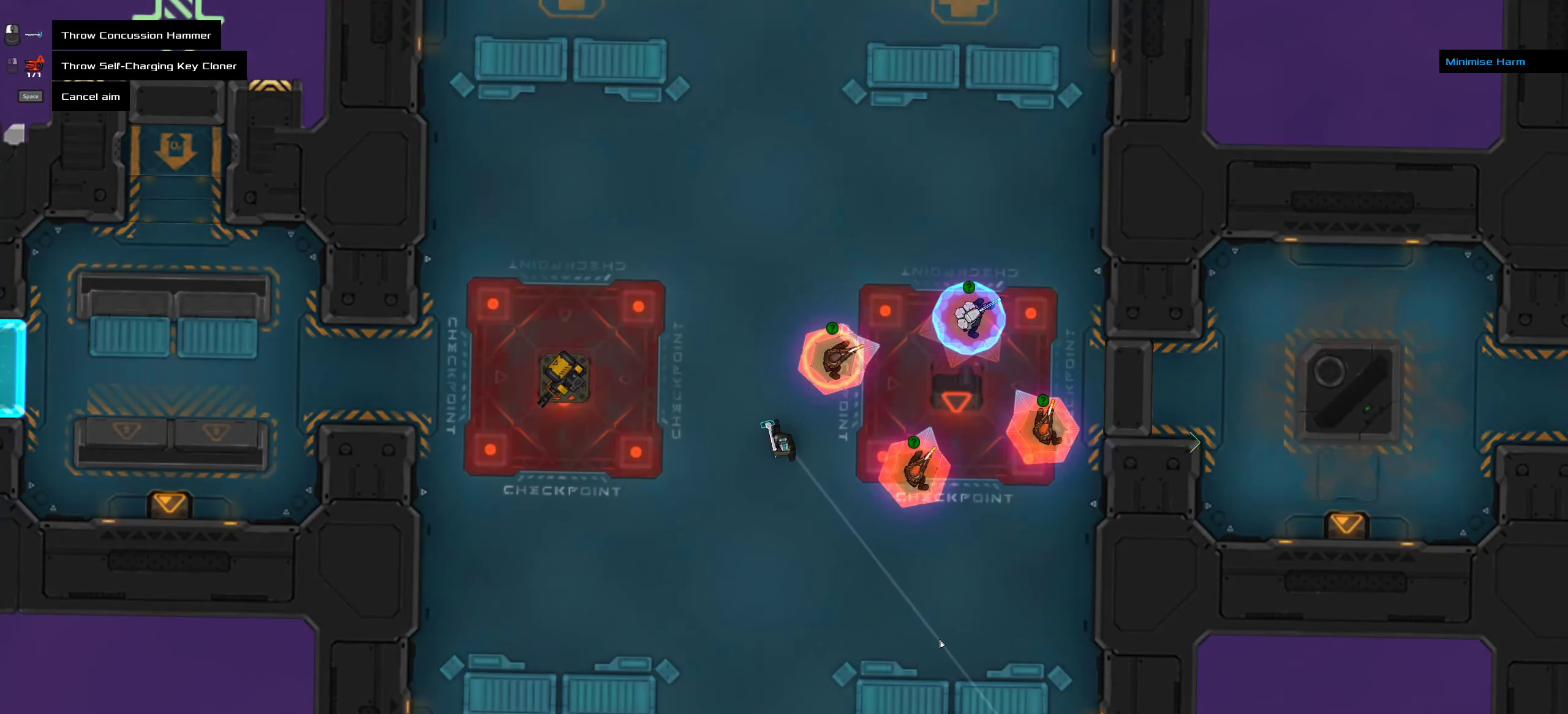
{"keys": [], "mouse": [], "events": []}
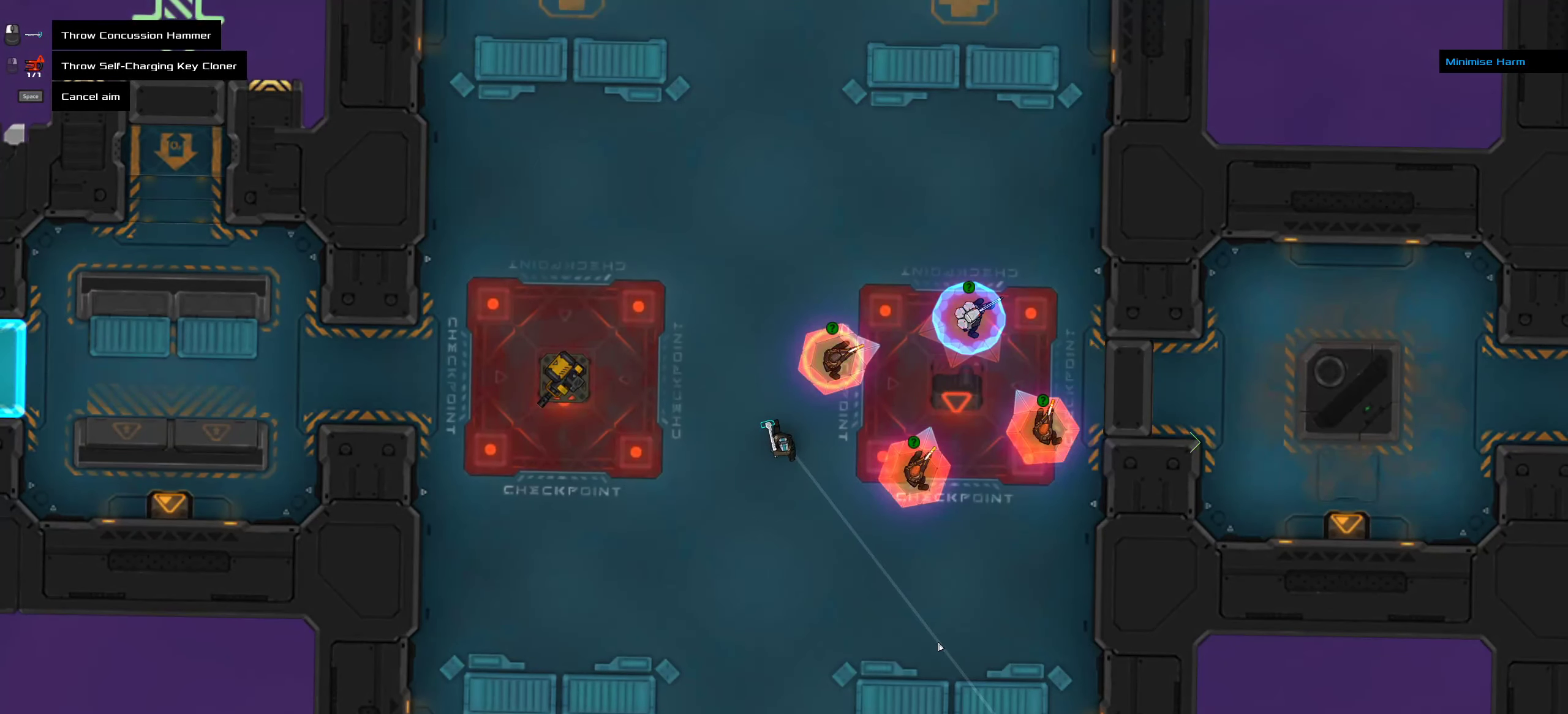
{"keys": [], "mouse": ["middle"], "events": [[433, "mouse_middle", "down"]]}
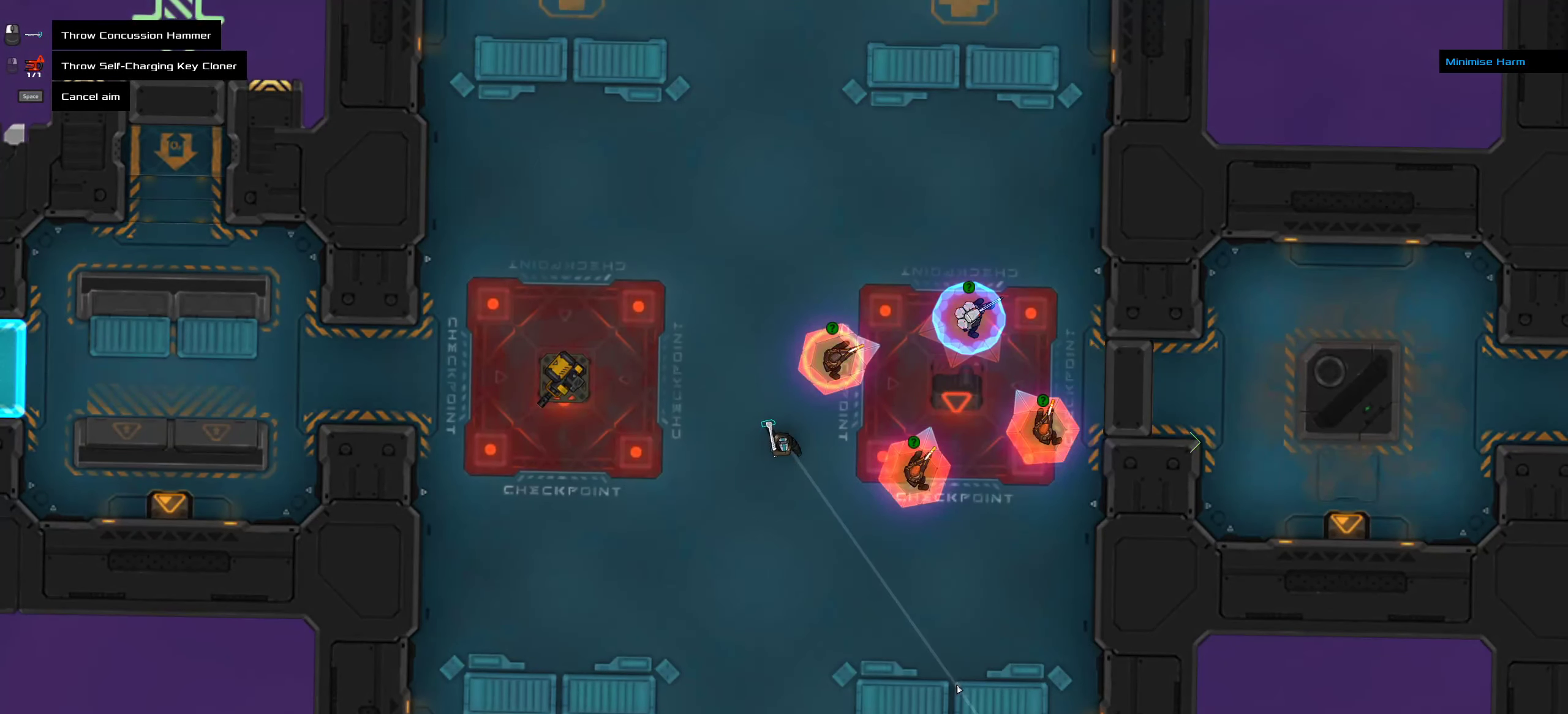
{"keys": [], "mouse": [], "events": [[50, "mouse_middle", "up"]]}
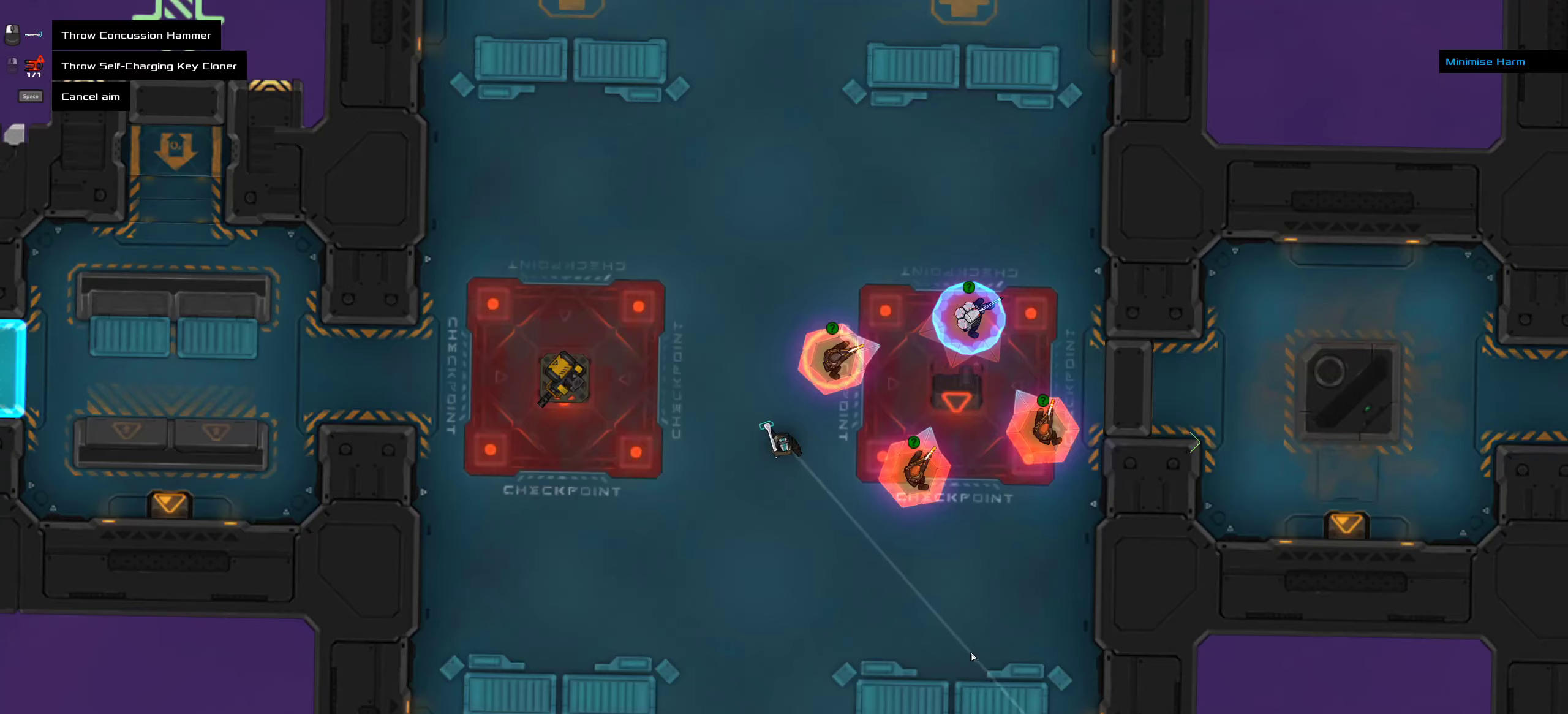
{"keys": [], "mouse": [], "events": [[184, "ctrl", "down"], [334, "ctrl", "up"]]}
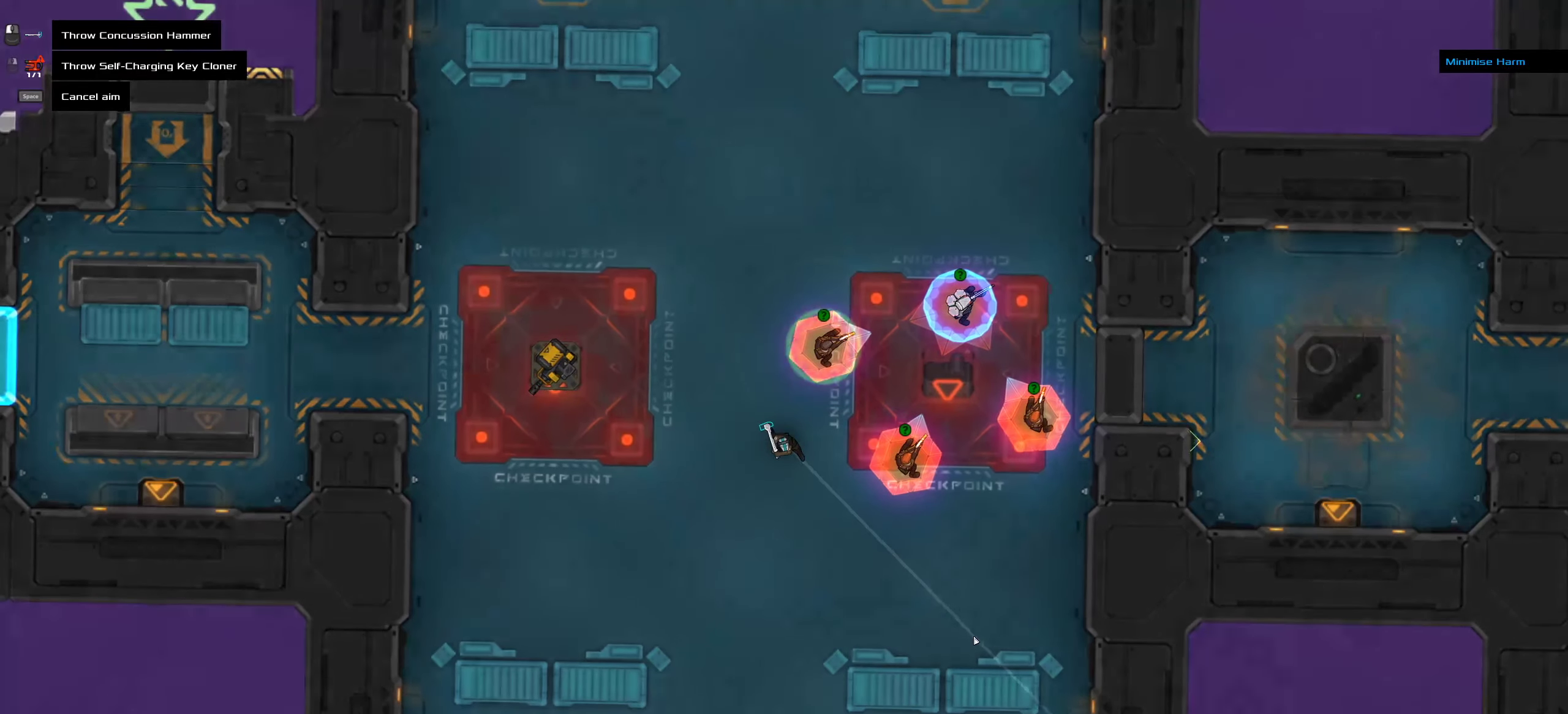
{"keys": [], "mouse": ["middle"], "events": [[500, "mouse_middle", "down"]]}